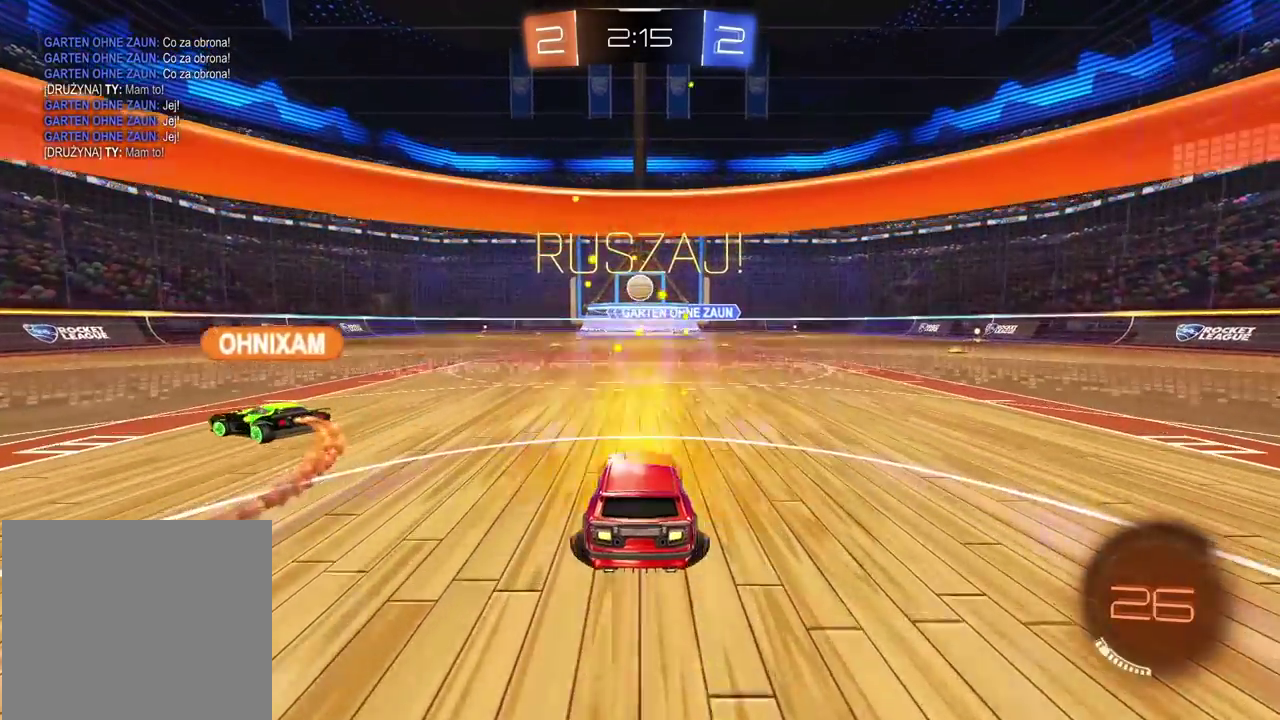
Gameplay with a controller (PlayStation layout); each line is a JSON object with the inputs held at the frame after it. "events" lists button and stick changes between this image and that frame as [ms after this image, input, new state], when the widget could be followed in between.
{"buttons": ["R2"], "left_stick": "center", "right_stick": "center", "events": [[150, "CIRCLE", "down"], [183, "CROSS", "down"], [217, "left_stick", "down"], [233, "CIRCLE", "up"], [333, "CROSS", "up"], [367, "left_stick", "center"]]}
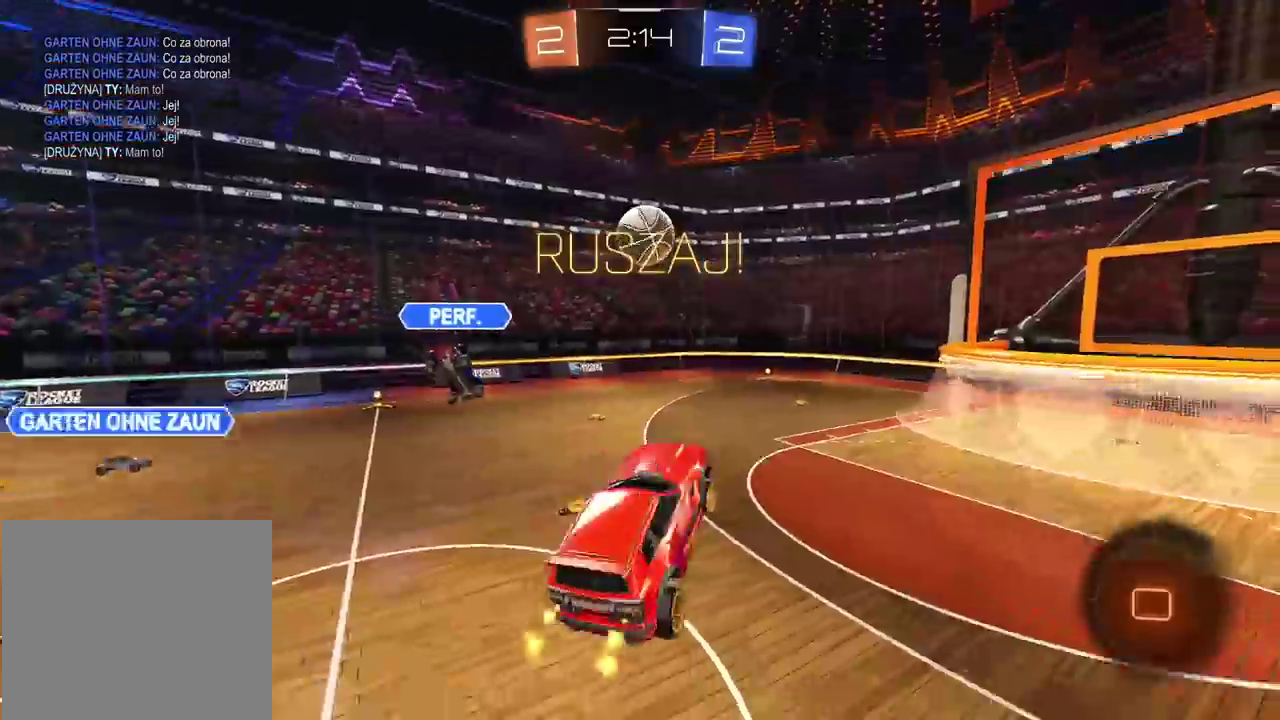
{"buttons": ["CROSS", "R2"], "left_stick": "up", "right_stick": "center", "events": [[33, "left_stick", "down-right"], [150, "left_stick", "down-left"], [233, "left_stick", "center"], [383, "left_stick", "up"], [450, "CROSS", "down"]]}
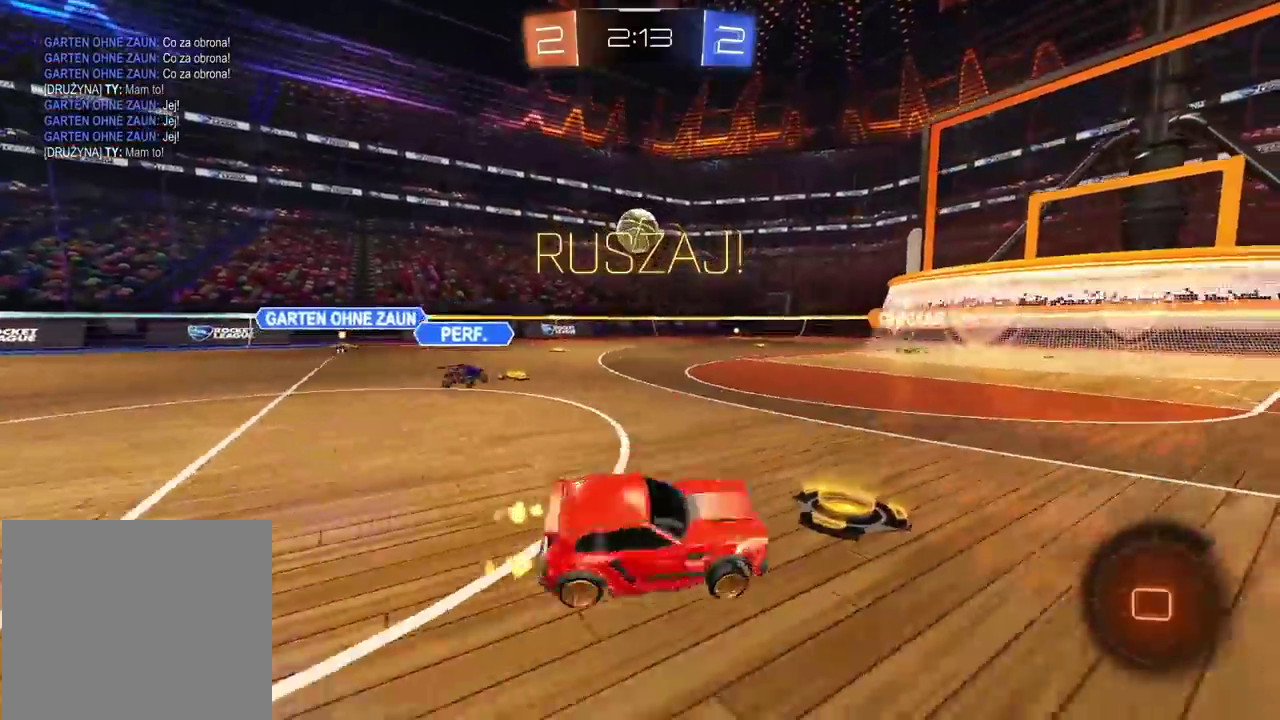
{"buttons": ["R2"], "left_stick": "left", "right_stick": "center", "events": [[100, "CROSS", "up"], [133, "left_stick", "center"], [483, "left_stick", "left"]]}
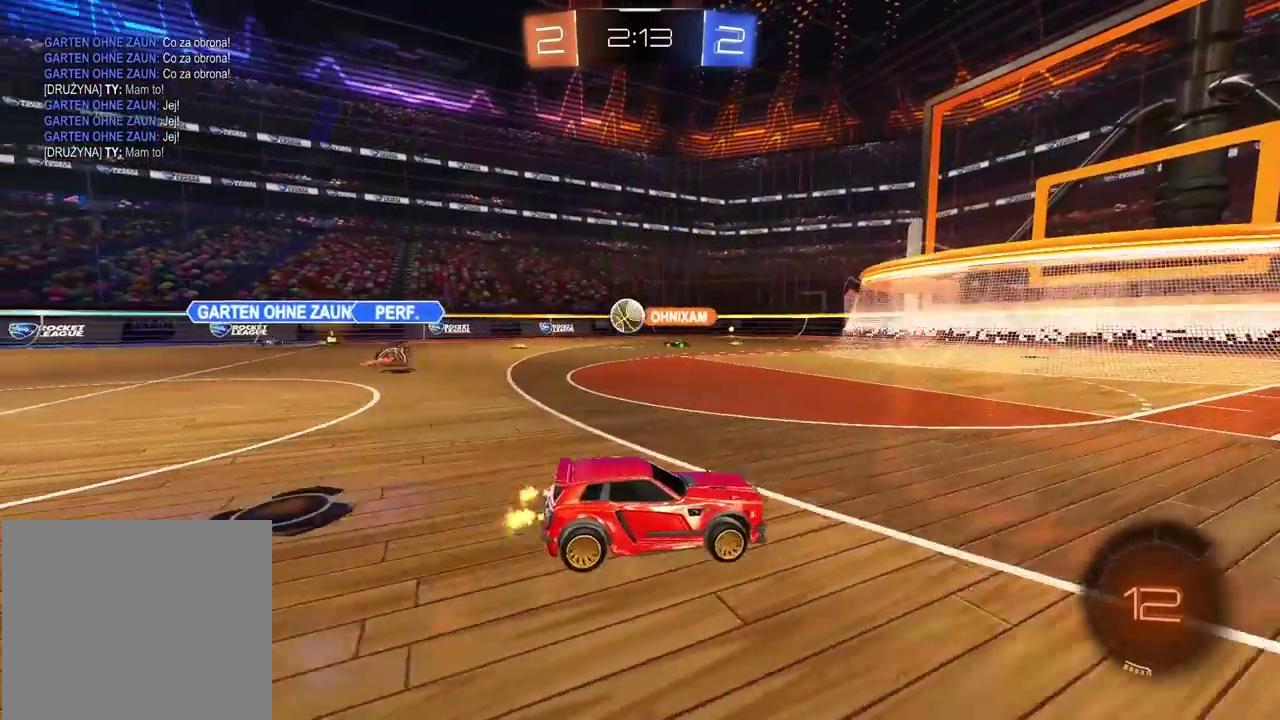
{"buttons": ["R2"], "left_stick": "left", "right_stick": "center", "events": [[200, "left_stick", "center"], [367, "left_stick", "left"]]}
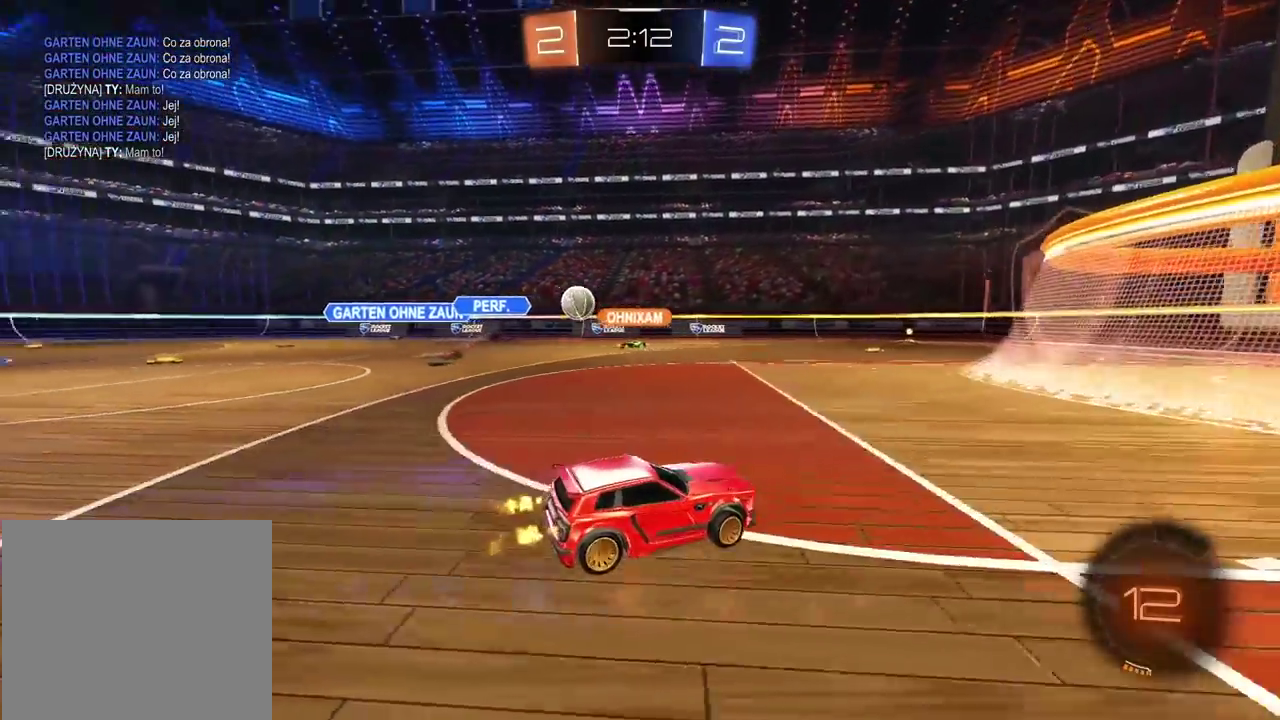
{"buttons": ["R2"], "left_stick": "center", "right_stick": "center", "events": [[83, "left_stick", "center"], [250, "left_stick", "left"], [417, "left_stick", "center"]]}
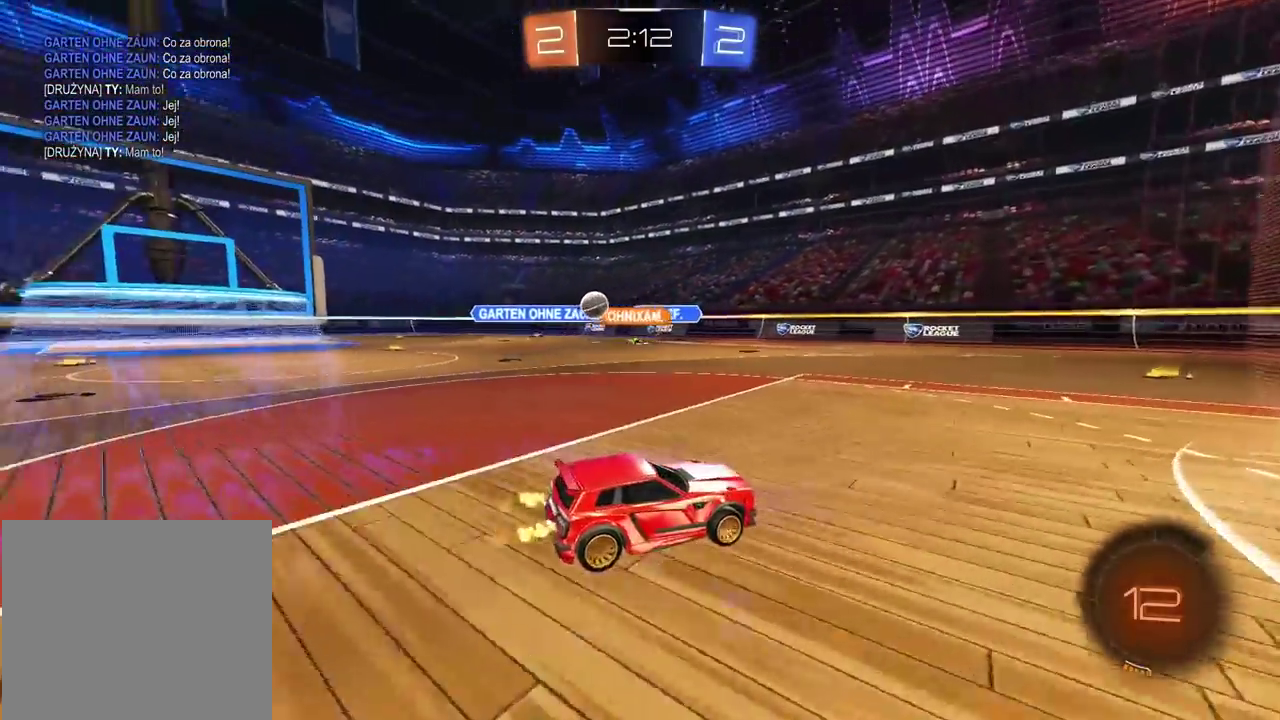
{"buttons": ["R2"], "left_stick": "center", "right_stick": "center", "events": []}
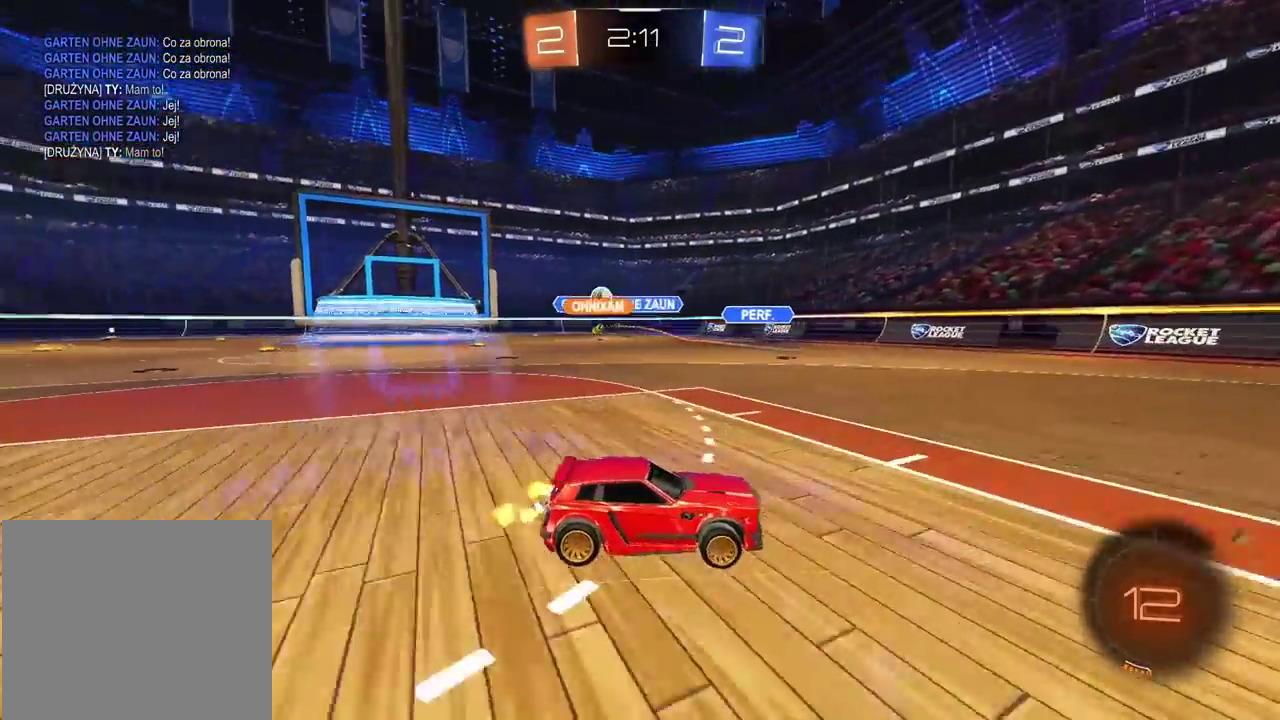
{"buttons": ["CIRCLE", "TRIANGLE", "R2"], "left_stick": "right", "right_stick": "center", "events": [[83, "CIRCLE", "down"], [133, "TRIANGLE", "down"], [300, "TRIANGLE", "up"], [467, "TRIANGLE", "down"], [483, "left_stick", "right"]]}
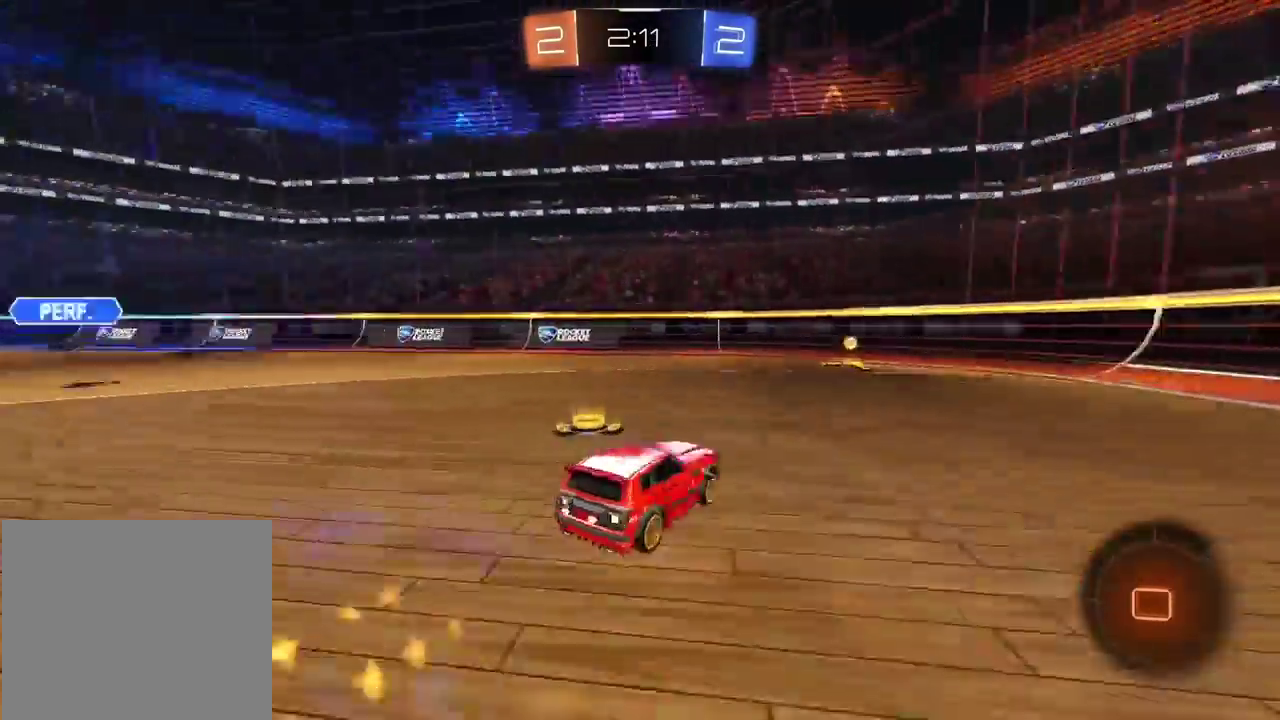
{"buttons": ["R2"], "left_stick": "left", "right_stick": "center", "events": [[133, "TRIANGLE", "up"], [133, "left_stick", "center"], [250, "CIRCLE", "up"], [267, "left_stick", "left"], [317, "L1", "down"], [483, "L1", "up"]]}
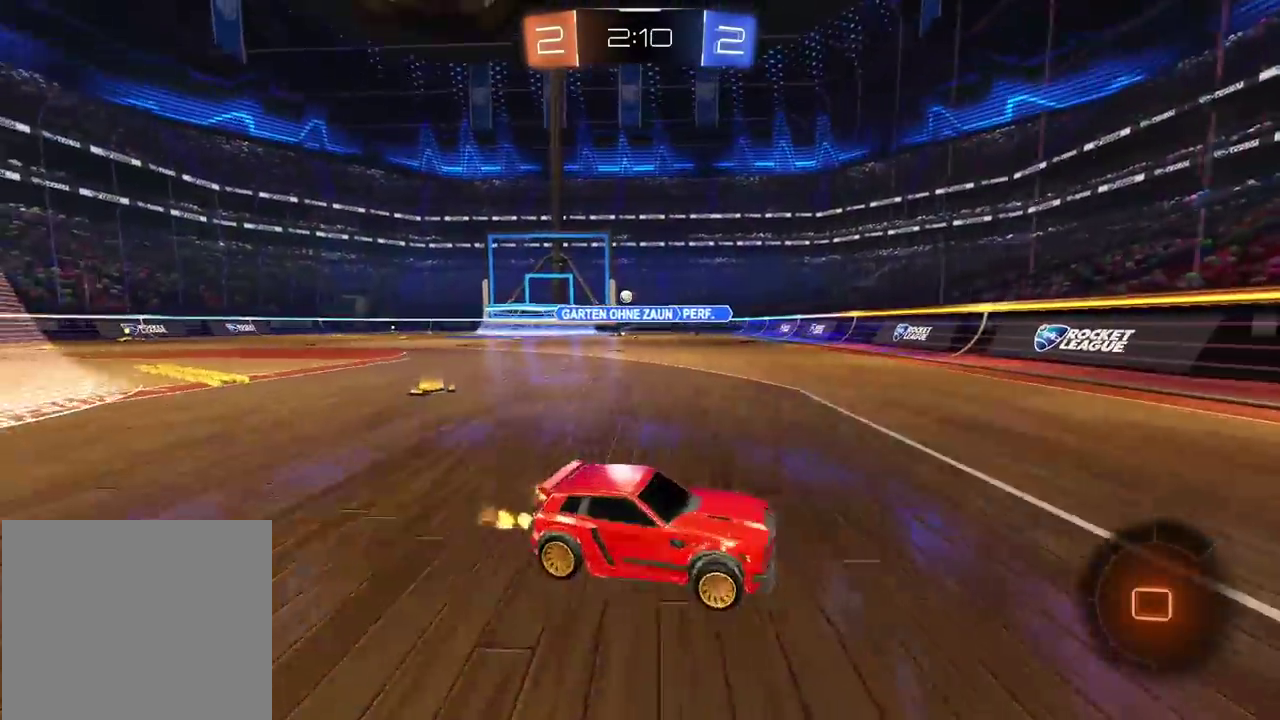
{"buttons": ["R2"], "left_stick": "left", "right_stick": "center", "events": []}
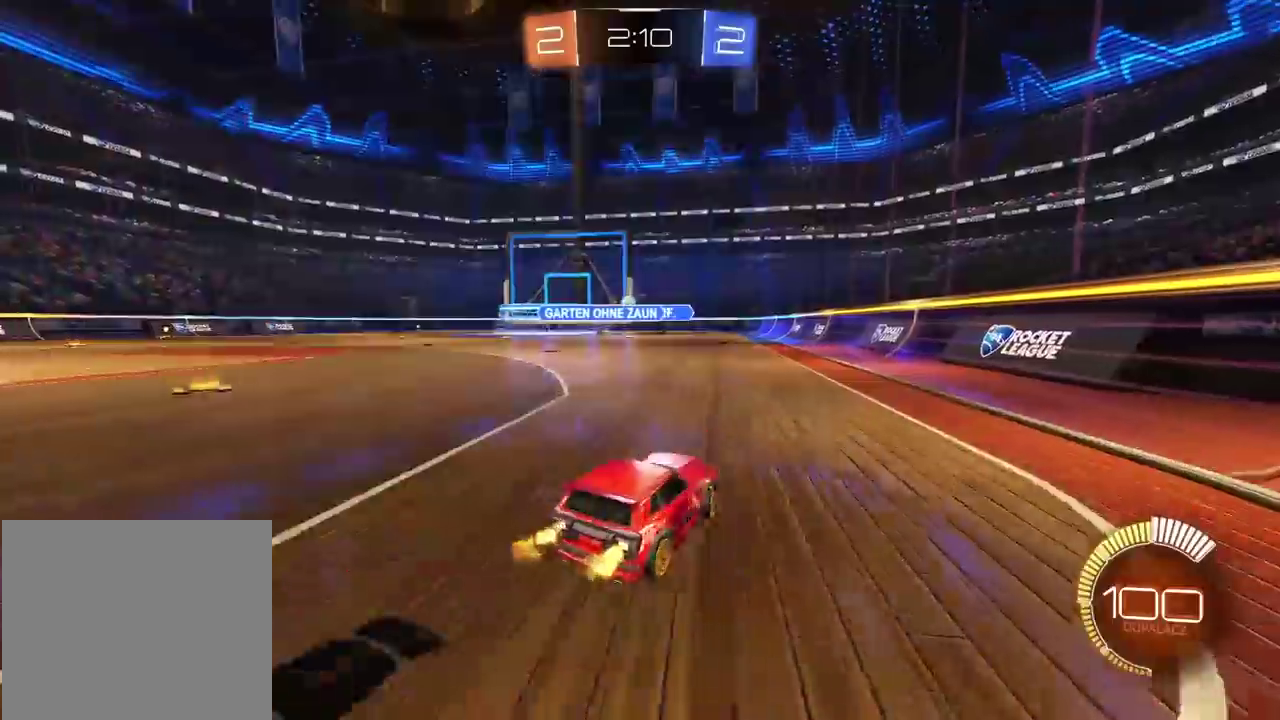
{"buttons": ["CIRCLE", "R2"], "left_stick": "center", "right_stick": "center", "events": [[200, "CIRCLE", "down"], [283, "left_stick", "center"]]}
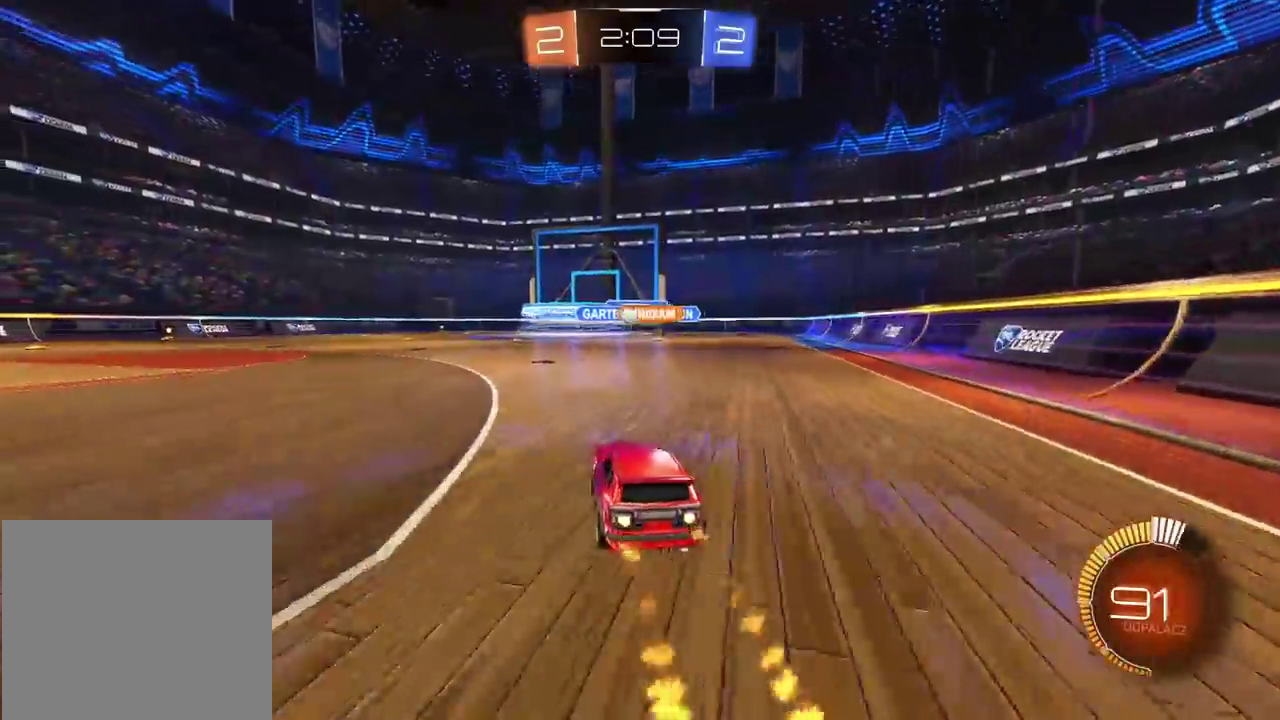
{"buttons": ["CIRCLE", "R2"], "left_stick": "left", "right_stick": "center", "events": [[150, "left_stick", "left"], [233, "CIRCLE", "up"], [333, "CIRCLE", "down"]]}
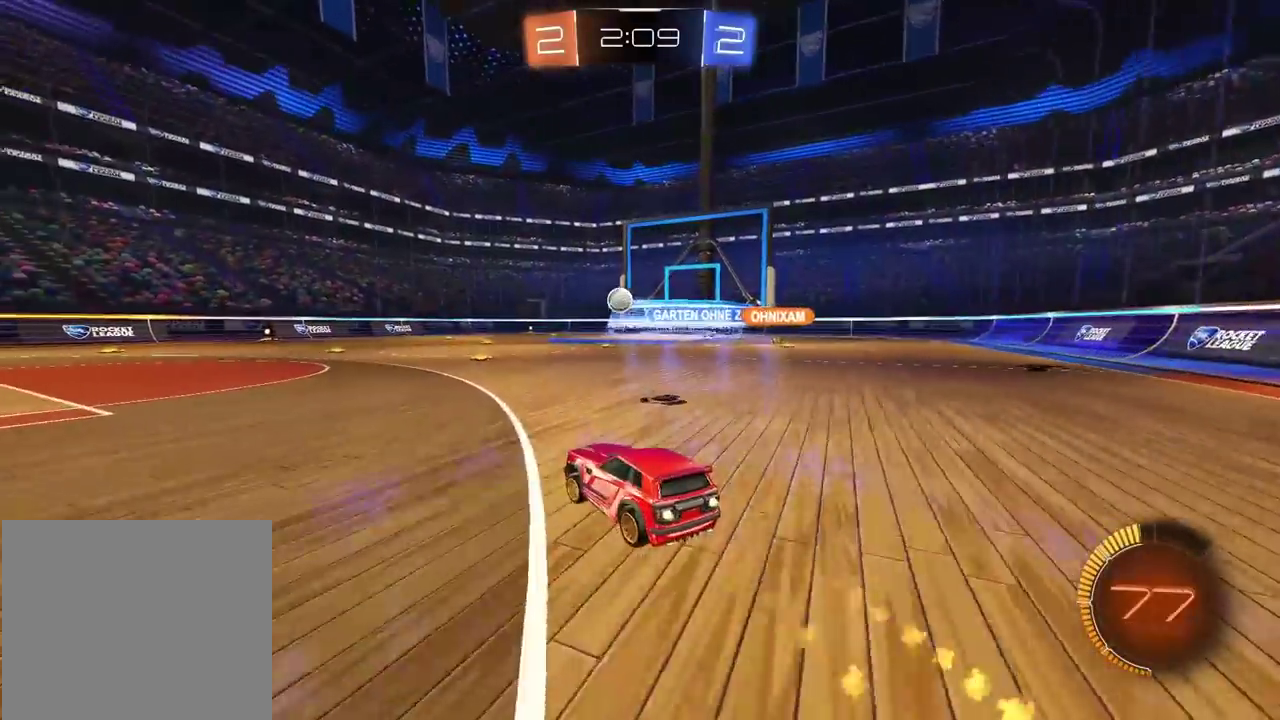
{"buttons": ["R2"], "left_stick": "center", "right_stick": "center", "events": [[400, "CIRCLE", "up"], [500, "left_stick", "center"]]}
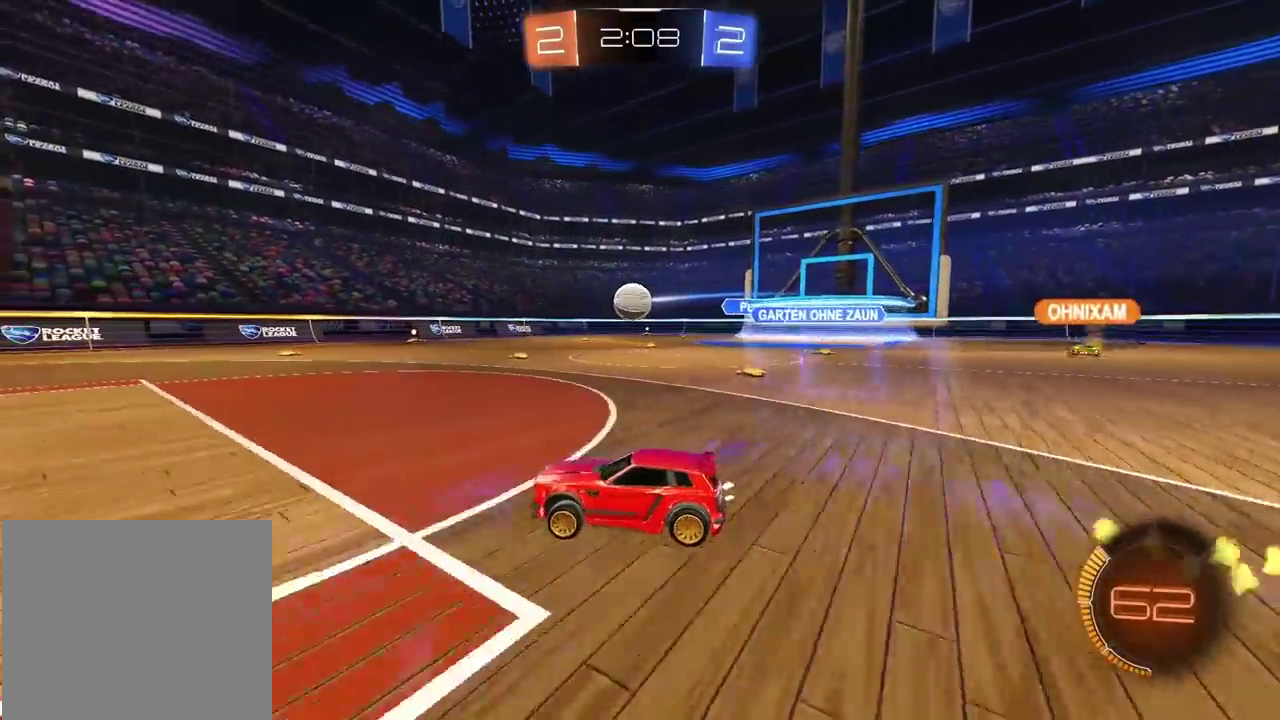
{"buttons": [], "left_stick": "right", "right_stick": "center", "events": [[100, "left_stick", "left"], [117, "R2", "up"], [200, "left_stick", "center"], [500, "left_stick", "right"]]}
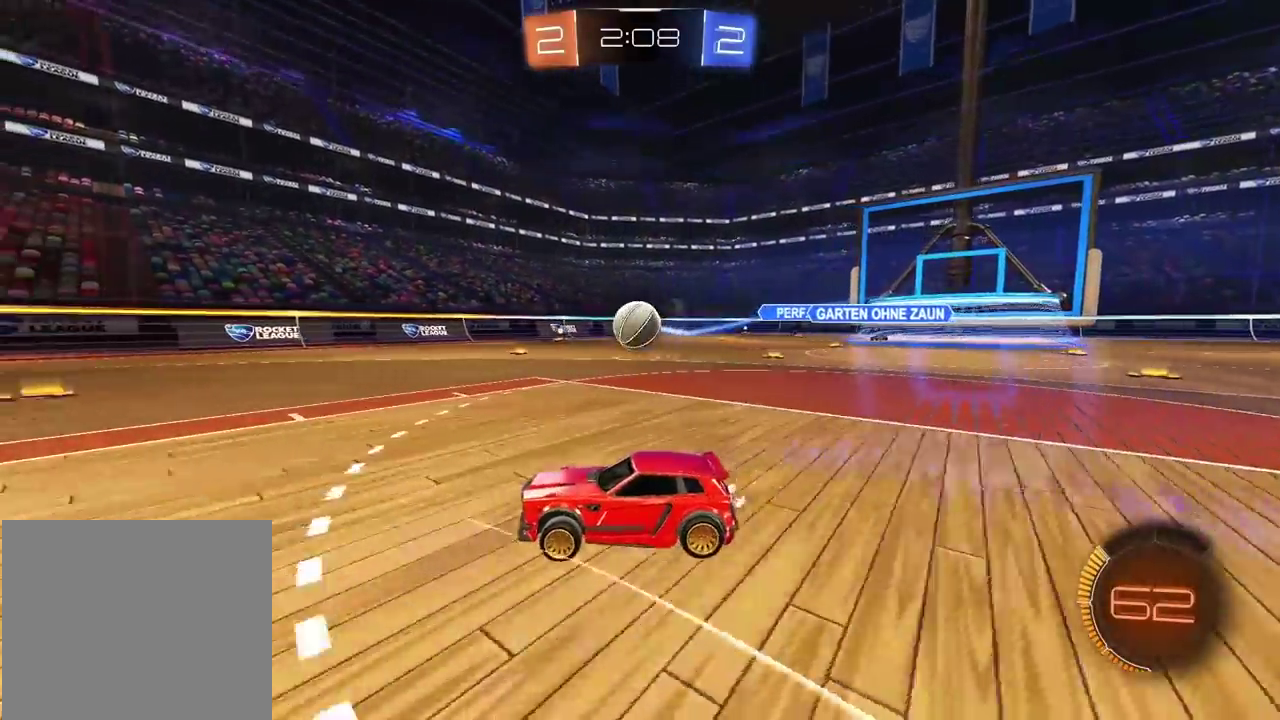
{"buttons": [], "left_stick": "center", "right_stick": "center", "events": [[17, "R2", "down"], [167, "left_stick", "center"], [317, "R2", "up"]]}
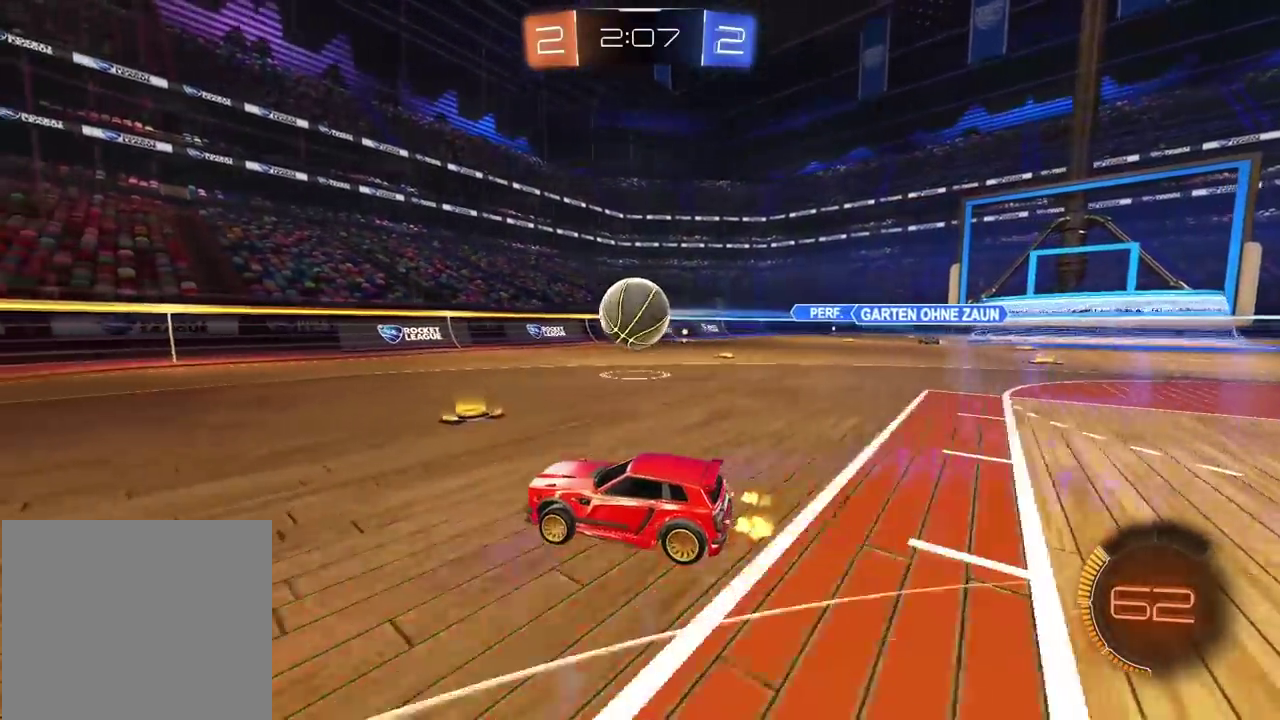
{"buttons": [], "left_stick": "right", "right_stick": "center", "events": [[267, "left_stick", "left"], [417, "left_stick", "center"], [467, "left_stick", "right"]]}
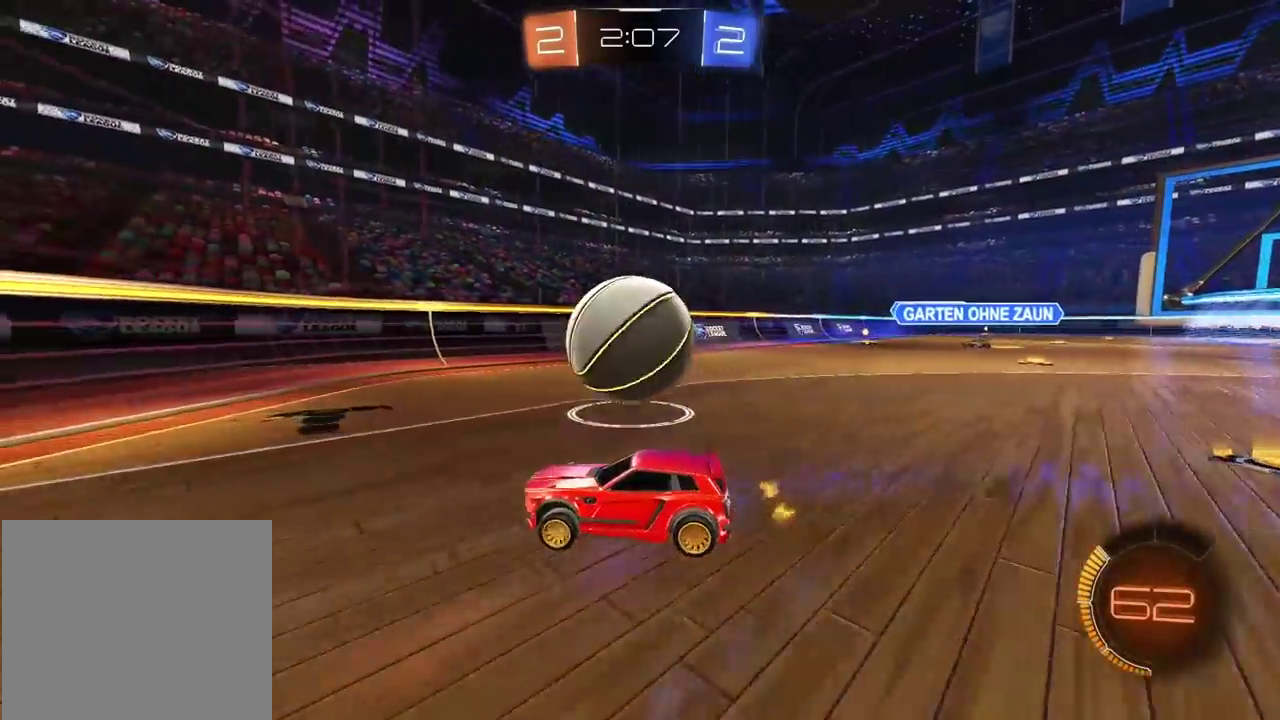
{"buttons": ["R2"], "left_stick": "right", "right_stick": "center", "events": [[83, "left_stick", "left"], [233, "left_stick", "center"], [450, "left_stick", "right"], [467, "R2", "down"]]}
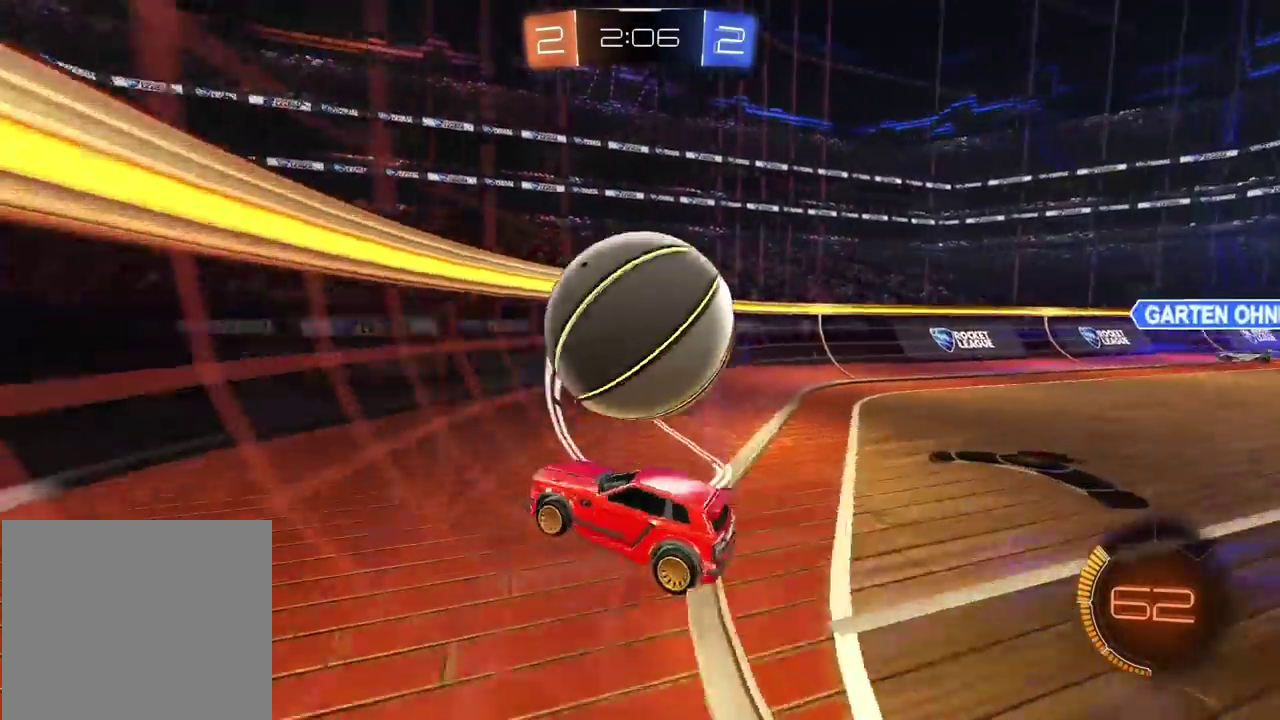
{"buttons": ["R2"], "left_stick": "center", "right_stick": "center", "events": [[67, "left_stick", "center"]]}
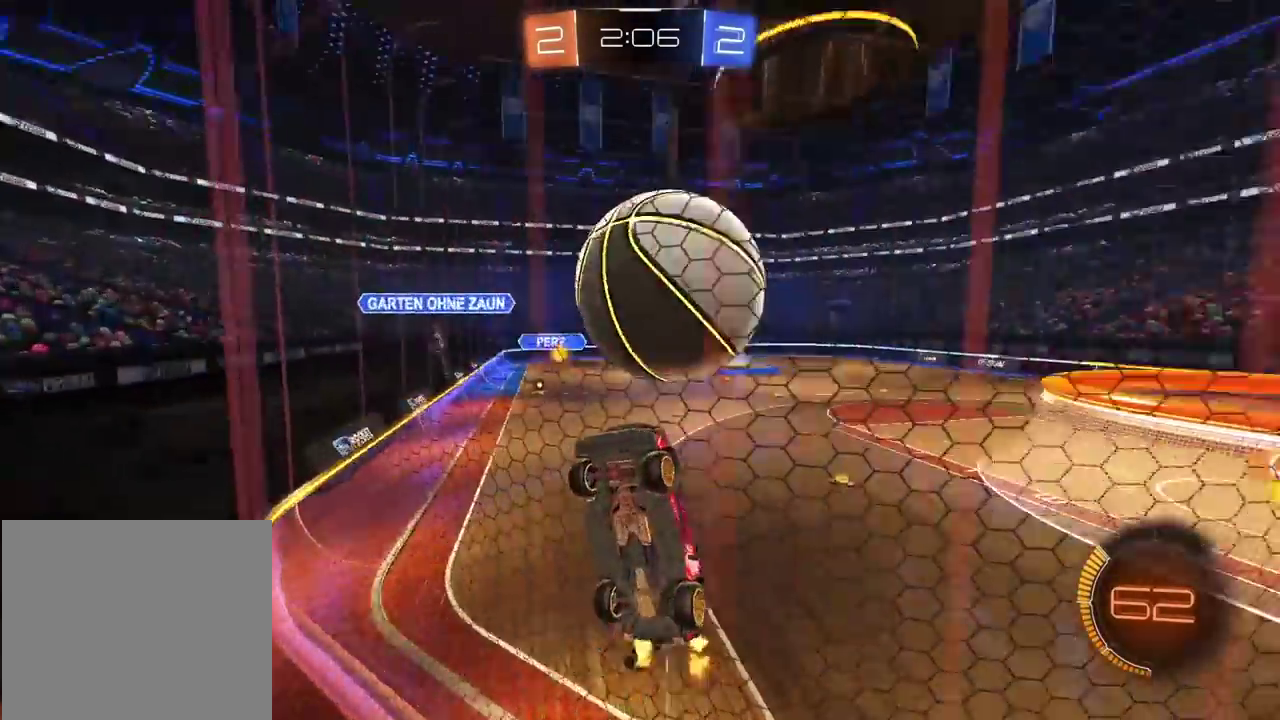
{"buttons": ["CIRCLE", "L2", "R2"], "left_stick": "center", "right_stick": "center", "events": [[100, "CIRCLE", "down"], [117, "left_stick", "down-left"], [133, "CROSS", "down"], [133, "R2", "up"], [167, "L2", "down"], [183, "CIRCLE", "up"], [250, "CROSS", "up"], [350, "left_stick", "left"], [417, "CIRCLE", "down"], [433, "left_stick", "center"], [450, "R2", "down"]]}
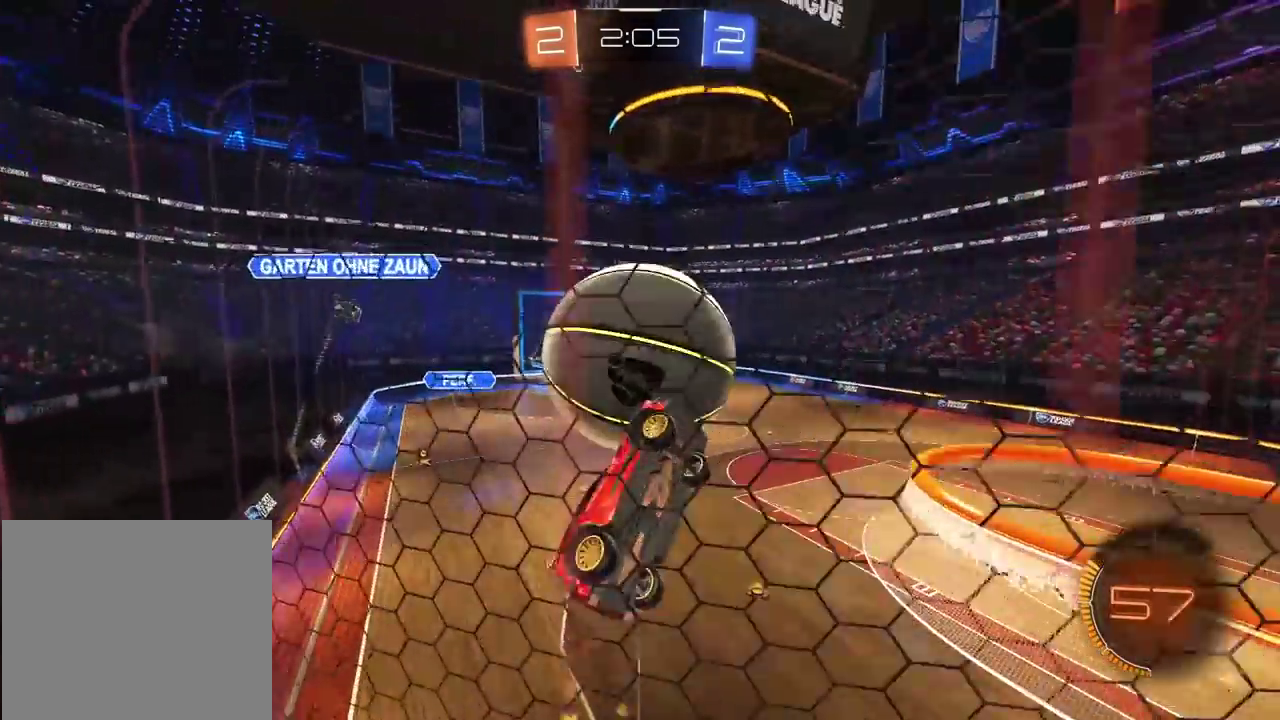
{"buttons": ["CIRCLE", "R2"], "left_stick": "down", "right_stick": "center", "events": [[67, "L2", "up"], [117, "left_stick", "up-left"], [167, "left_stick", "up"], [317, "left_stick", "up-left"], [367, "left_stick", "center"], [417, "left_stick", "down"]]}
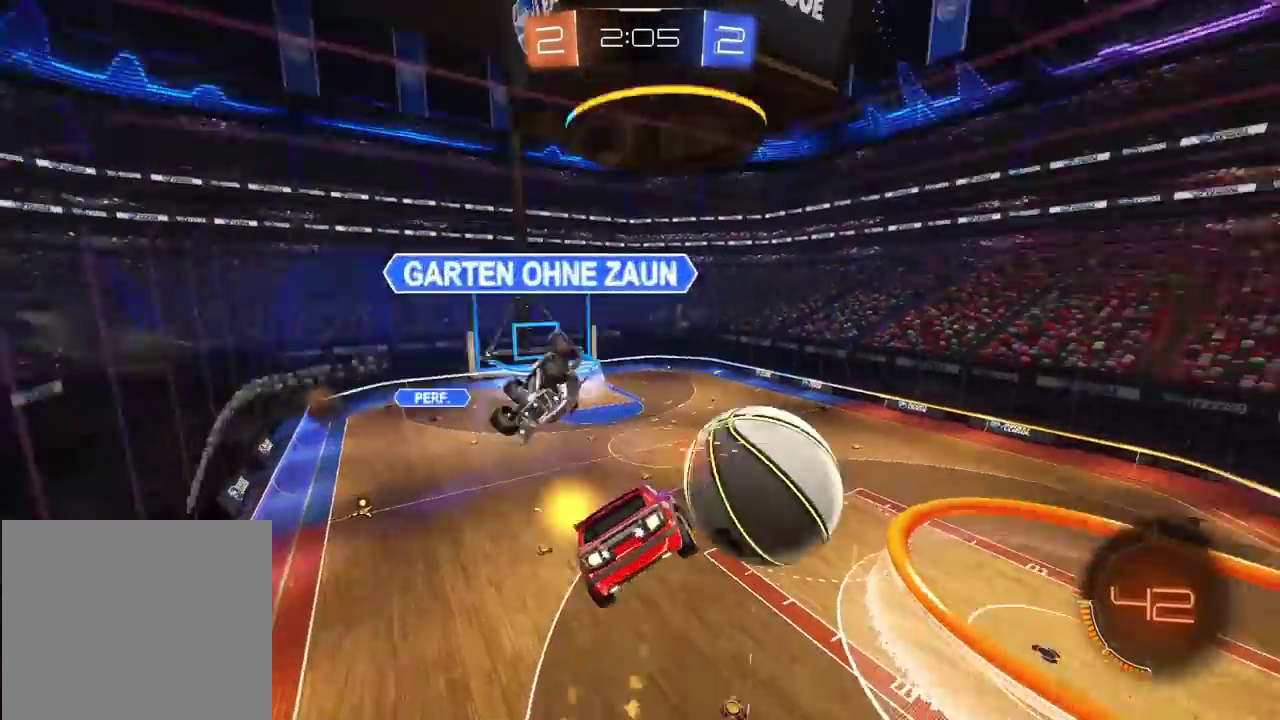
{"buttons": ["R2"], "left_stick": "down", "right_stick": "center", "events": [[50, "left_stick", "down-right"], [133, "left_stick", "center"], [283, "CIRCLE", "up"], [450, "left_stick", "down"]]}
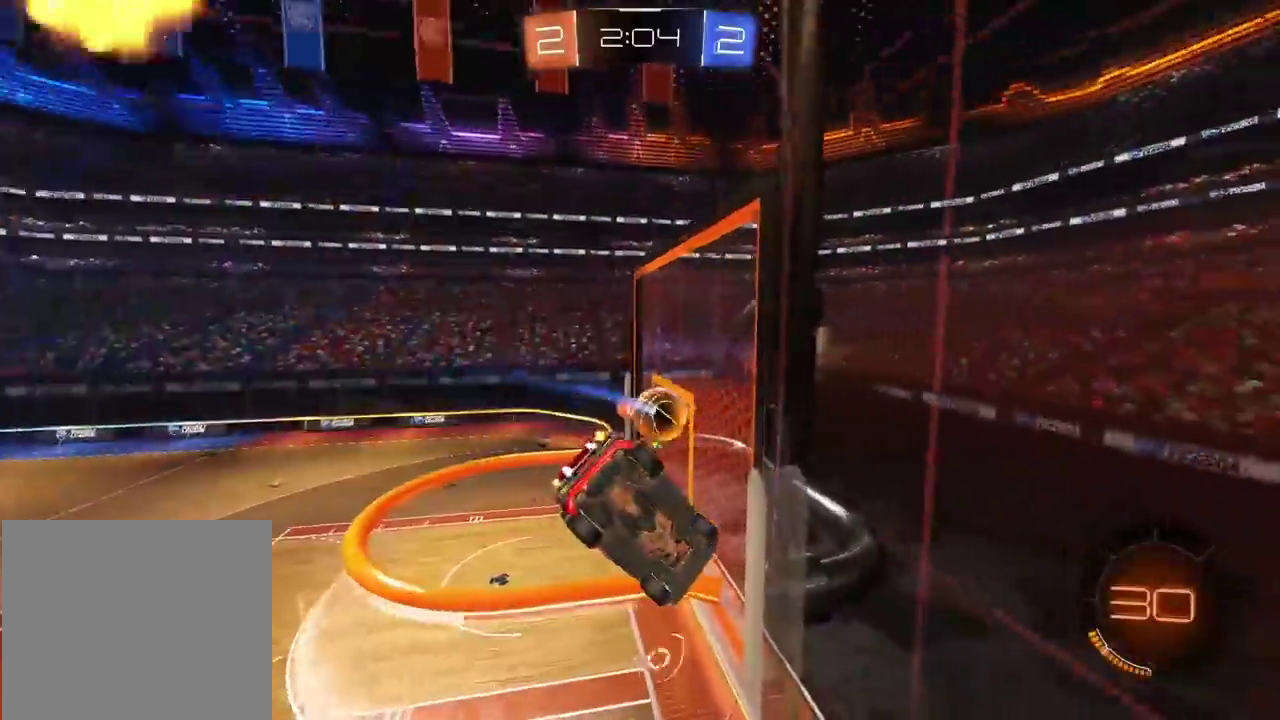
{"buttons": ["R2"], "left_stick": "center", "right_stick": "center", "events": [[217, "left_stick", "down-left"], [383, "left_stick", "left"], [483, "left_stick", "center"]]}
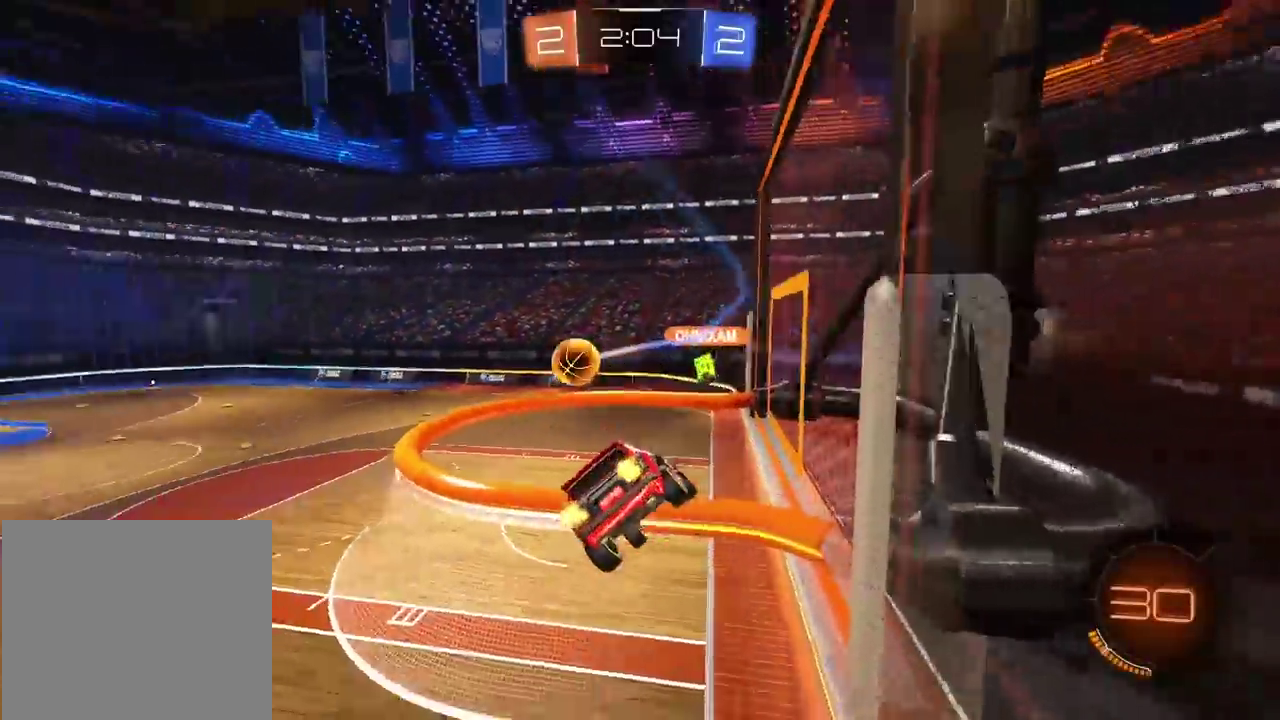
{"buttons": ["R2"], "left_stick": "center", "right_stick": "center", "events": [[100, "L2", "down"], [233, "L2", "up"]]}
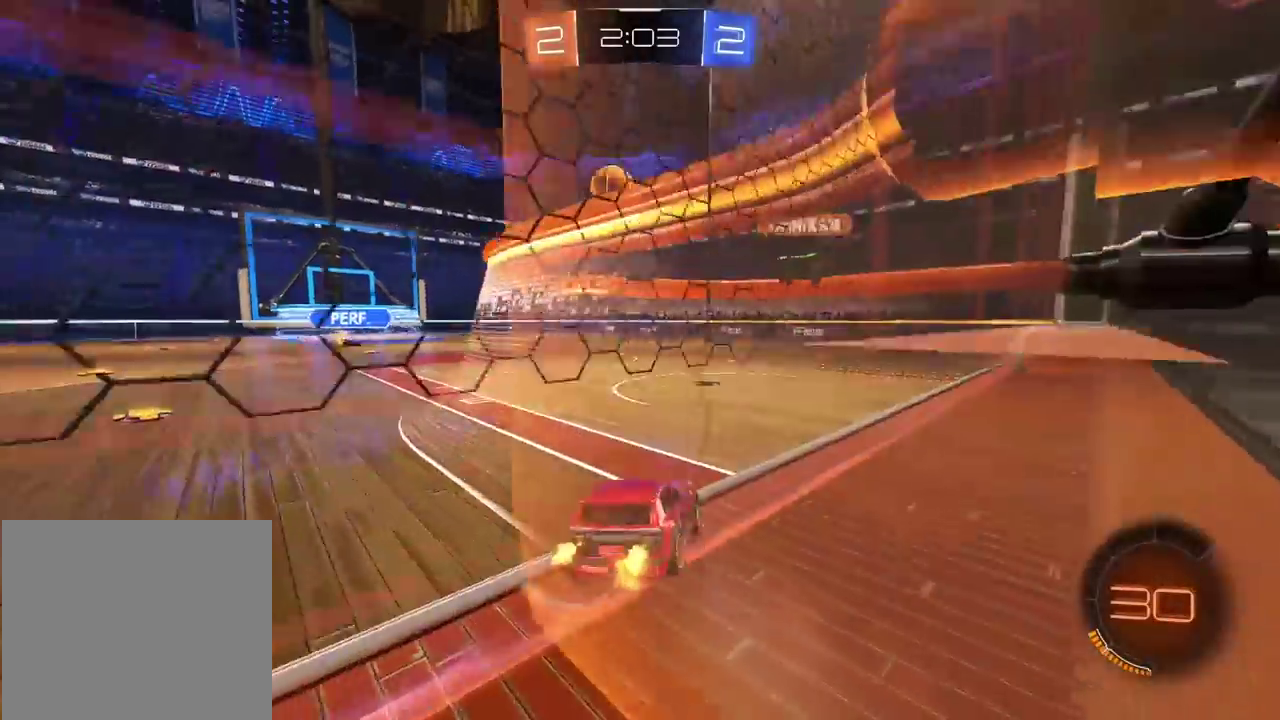
{"buttons": ["R2"], "left_stick": "right", "right_stick": "center", "events": [[233, "left_stick", "right"]]}
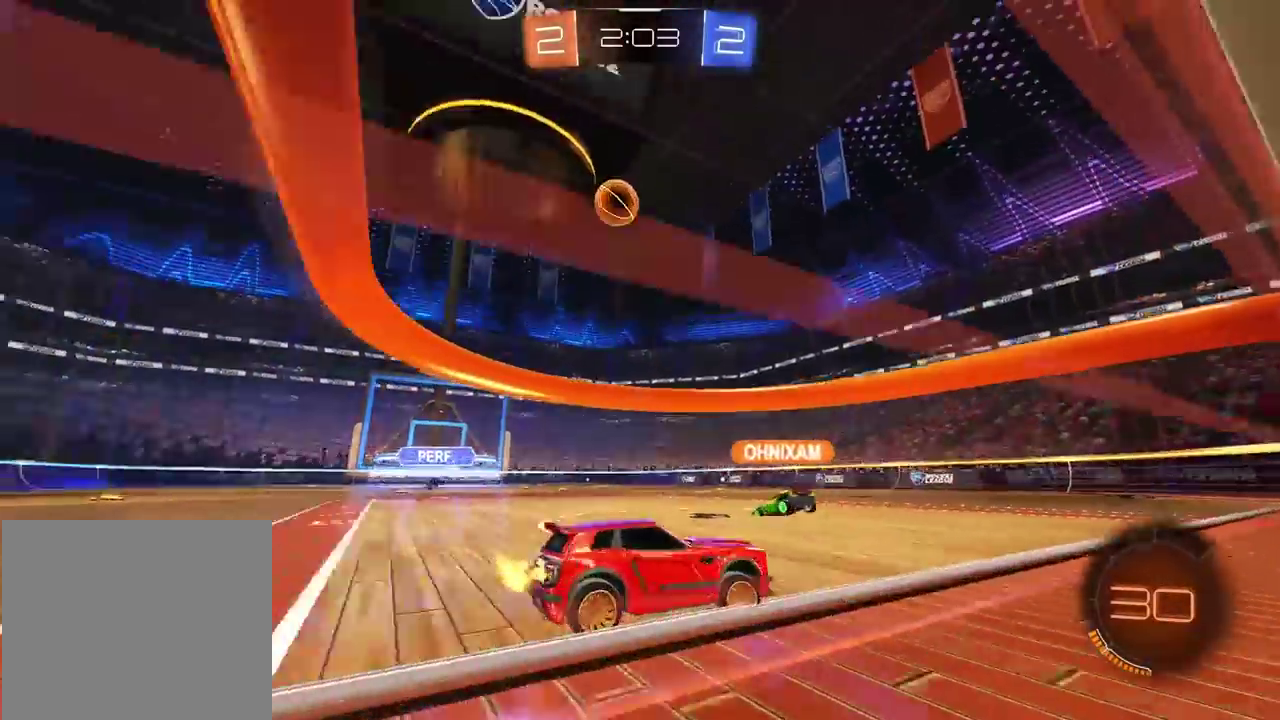
{"buttons": [], "left_stick": "center", "right_stick": "center", "events": [[450, "left_stick", "center"], [500, "R2", "up"]]}
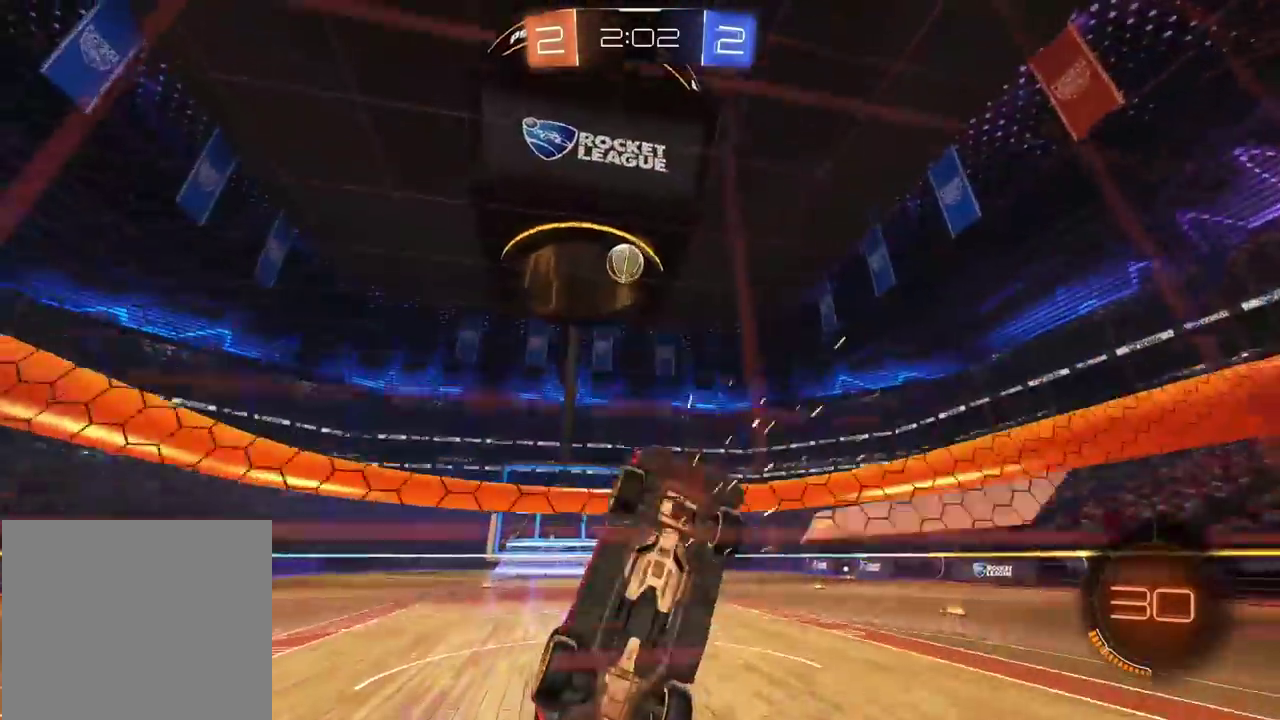
{"buttons": ["R2"], "left_stick": "center", "right_stick": "center", "events": [[267, "R2", "down"], [317, "left_stick", "right"], [417, "left_stick", "center"]]}
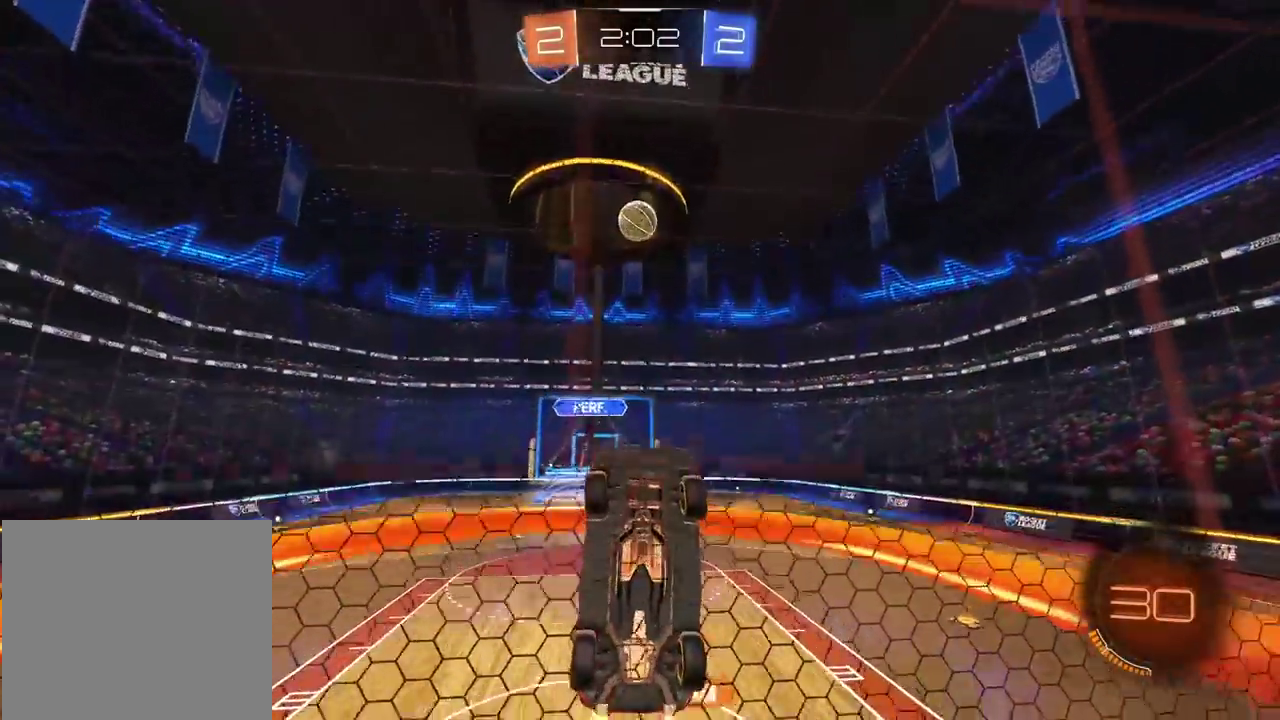
{"buttons": ["L2"], "left_stick": "up-left", "right_stick": "center", "events": [[117, "CIRCLE", "down"], [133, "CROSS", "down"], [133, "R2", "up"], [133, "left_stick", "down"], [167, "CIRCLE", "up"], [183, "L2", "down"], [233, "left_stick", "down-left"], [250, "CIRCLE", "down"], [300, "left_stick", "left"], [333, "CROSS", "up"], [383, "CIRCLE", "up"], [467, "left_stick", "up-left"]]}